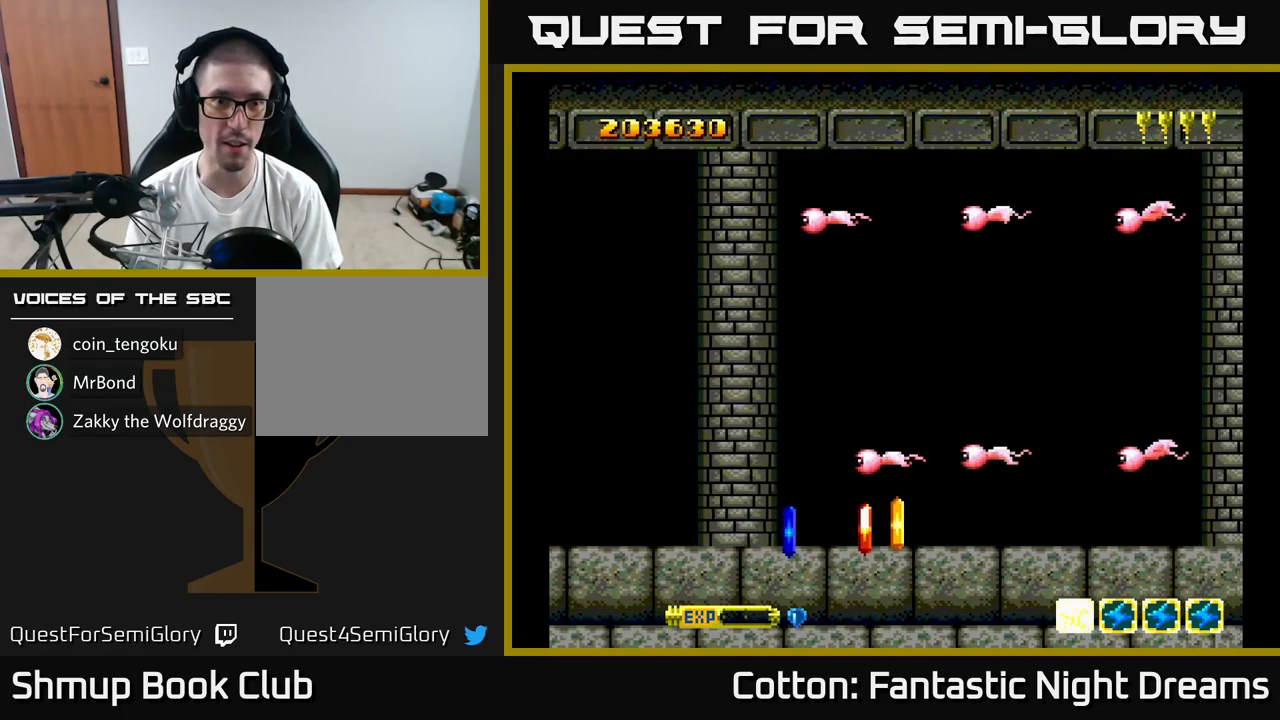
Gameplay with a controller (Xbox layout); each line is a JSON object with the inputs held at the frame after it. "events" lists button and stick changes between this image and that frame as [ms after this image, input, new state], when the widget could be followed in between. Not read: left_stick.
{"buttons": ["DPAD_LEFT"], "right_stick": "center", "events": [[66, "DPAD_DOWN", "up"], [100, "DPAD_LEFT", "down"], [250, "DPAD_UP", "down"], [350, "DPAD_UP", "up"]]}
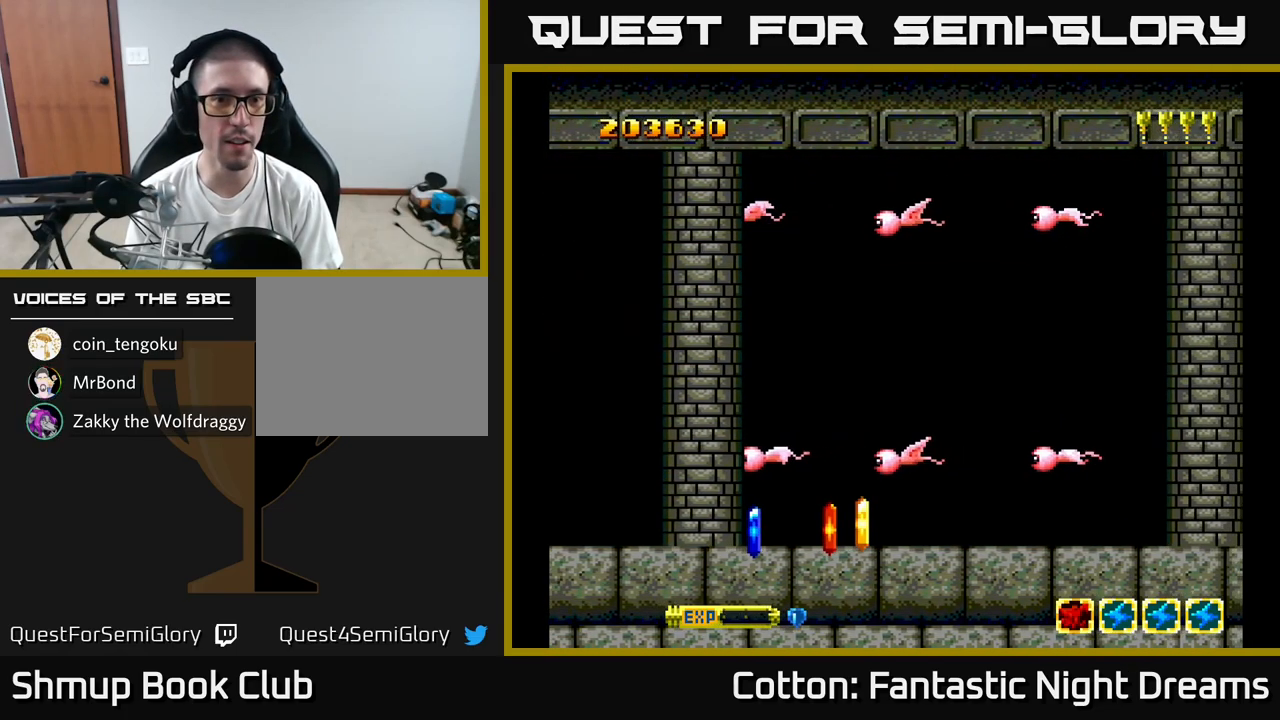
{"buttons": ["DPAD_DOWN", "DPAD_LEFT"], "right_stick": "center", "events": [[100, "DPAD_DOWN", "down"], [166, "DPAD_DOWN", "up"], [333, "DPAD_DOWN", "down"], [383, "DPAD_LEFT", "up"], [466, "DPAD_LEFT", "down"]]}
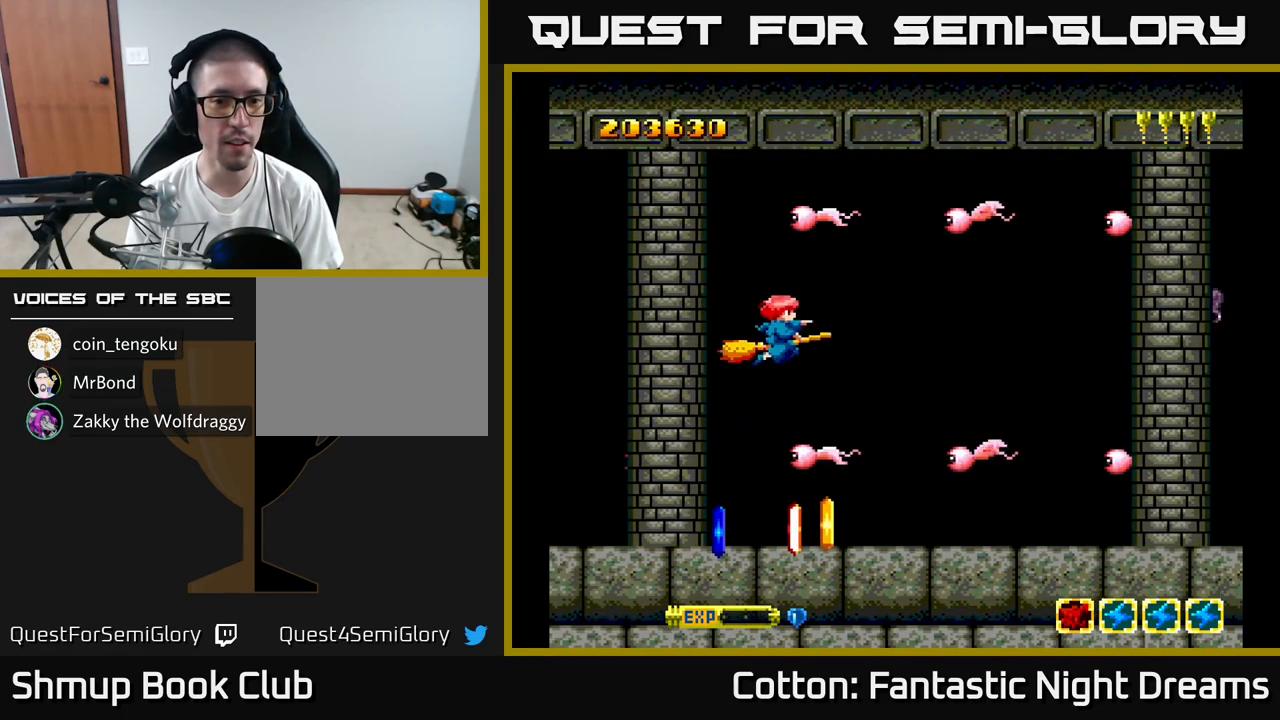
{"buttons": ["DPAD_DOWN"], "right_stick": "center", "events": [[283, "DPAD_LEFT", "up"]]}
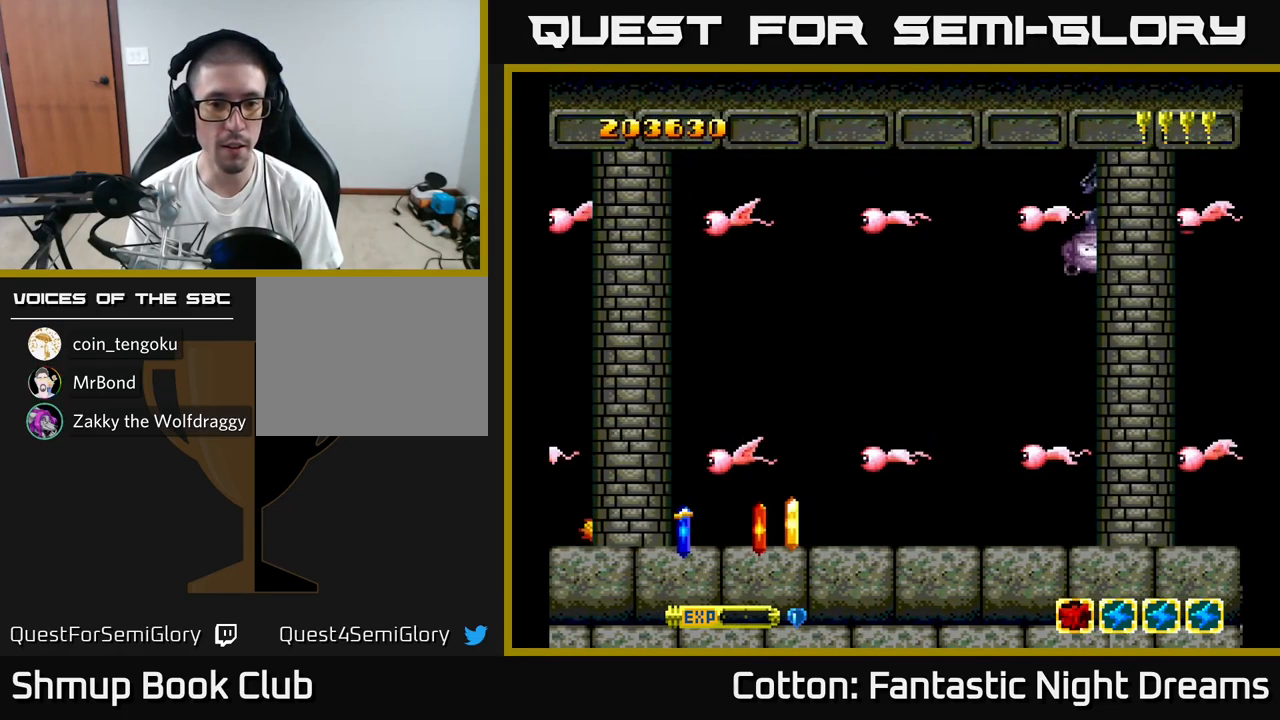
{"buttons": ["Y", "DPAD_UP", "DPAD_RIGHT"], "right_stick": "center", "events": [[33, "DPAD_RIGHT", "down"], [66, "DPAD_DOWN", "up"], [116, "Y", "down"], [433, "DPAD_UP", "down"]]}
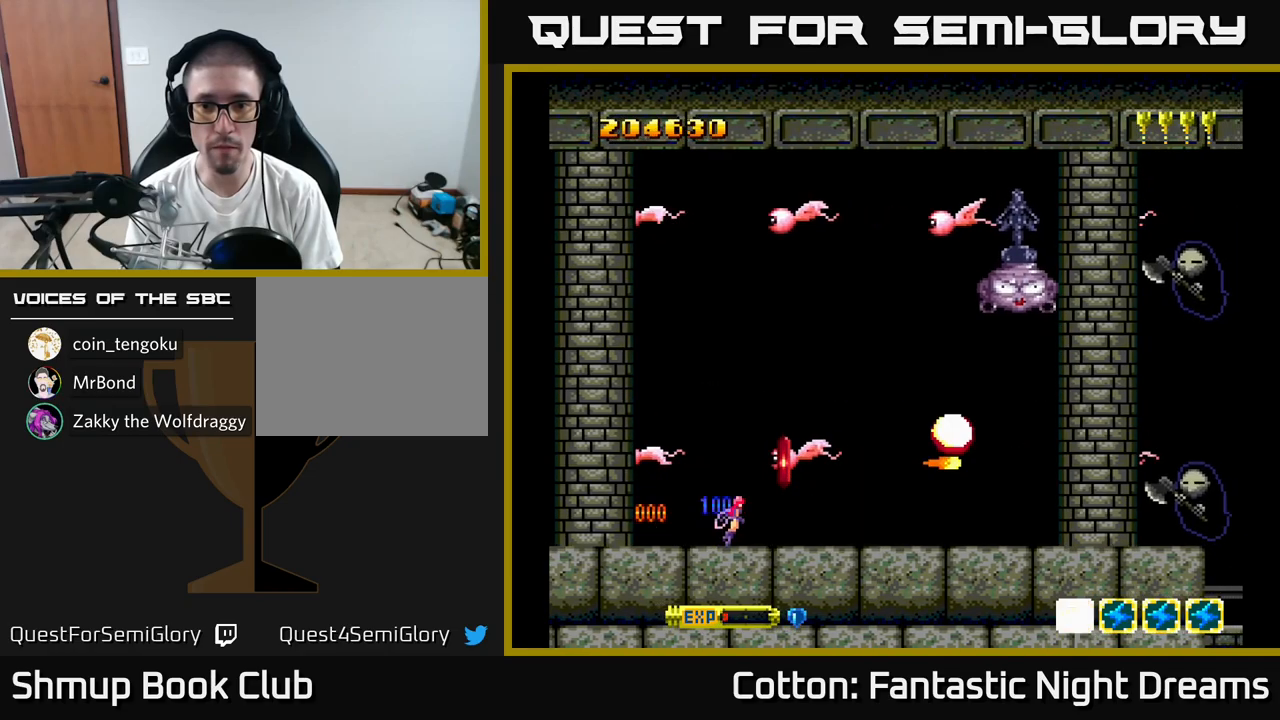
{"buttons": ["Y", "DPAD_UP"], "right_stick": "center", "events": [[267, "DPAD_RIGHT", "up"], [317, "DPAD_LEFT", "down"], [467, "DPAD_LEFT", "up"]]}
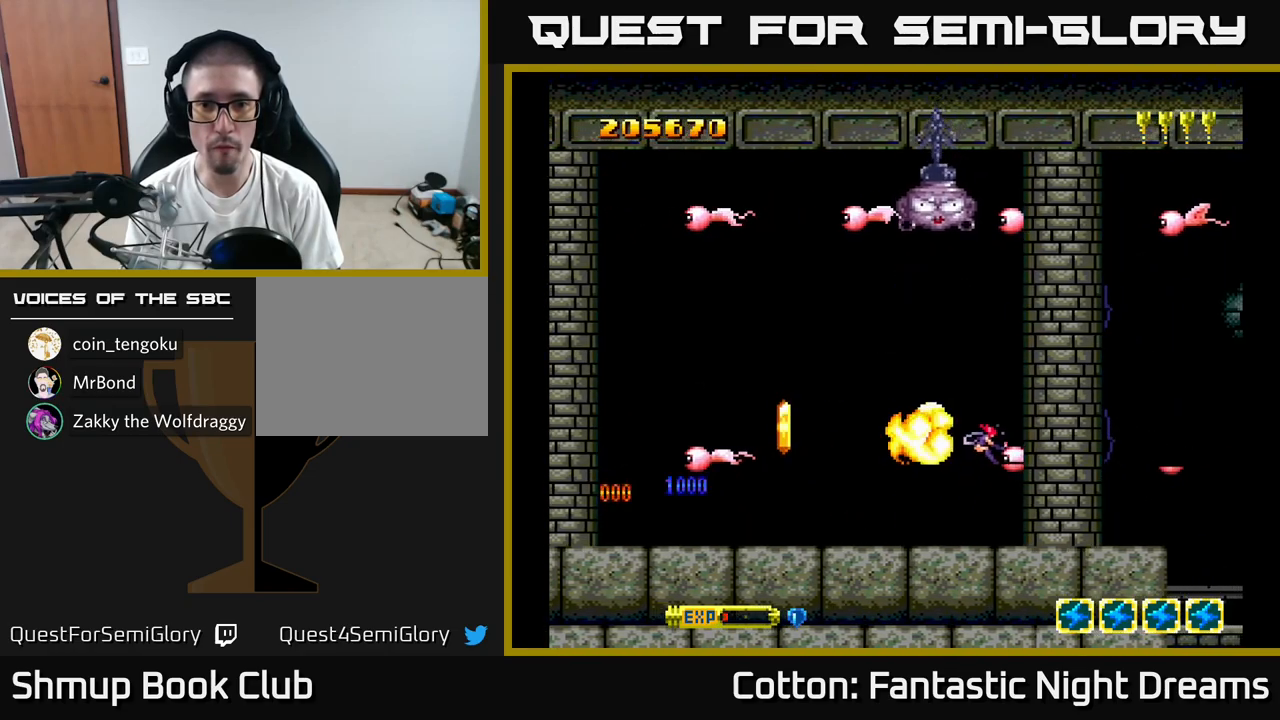
{"buttons": ["Y", "DPAD_DOWN", "DPAD_LEFT"], "right_stick": "center", "events": [[17, "DPAD_LEFT", "down"], [117, "DPAD_UP", "up"], [200, "DPAD_DOWN", "down"], [217, "DPAD_LEFT", "up"], [233, "DPAD_RIGHT", "down"], [300, "DPAD_RIGHT", "up"], [417, "DPAD_LEFT", "down"]]}
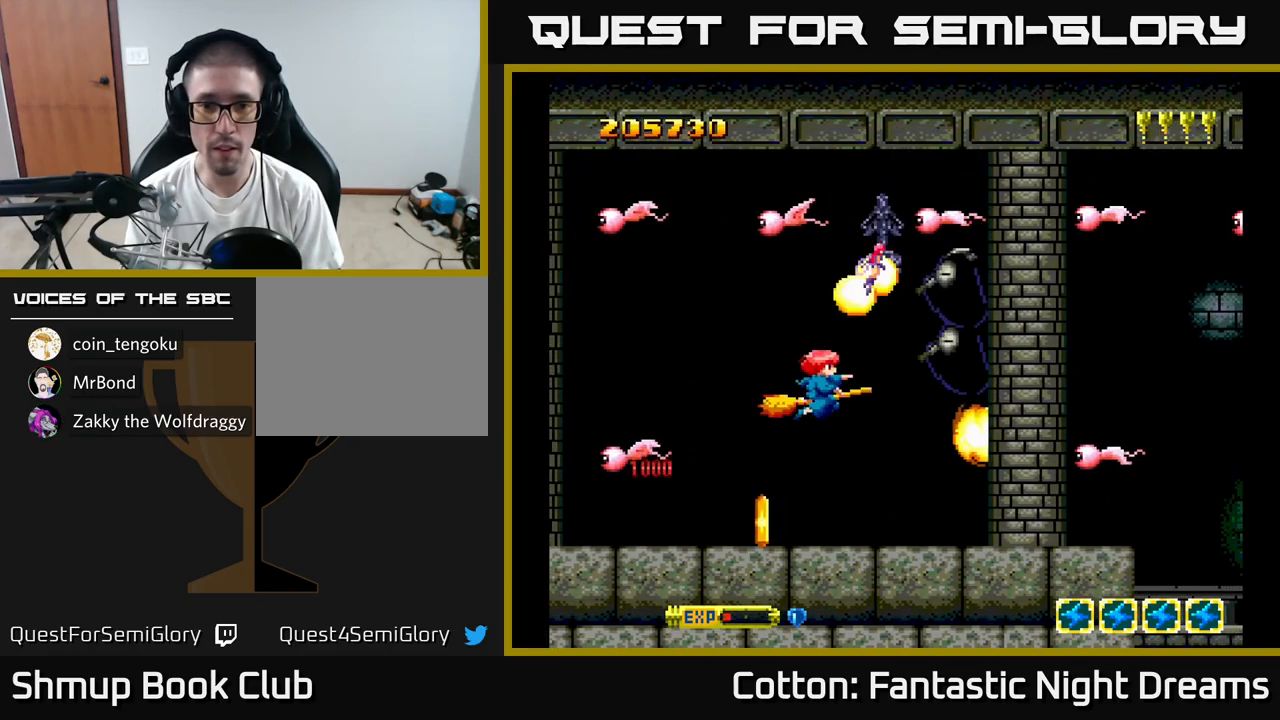
{"buttons": ["Y", "DPAD_RIGHT"], "right_stick": "center", "events": [[67, "Y", "up"], [200, "DPAD_LEFT", "up"], [317, "DPAD_RIGHT", "down"], [400, "Y", "down"], [450, "DPAD_DOWN", "up"]]}
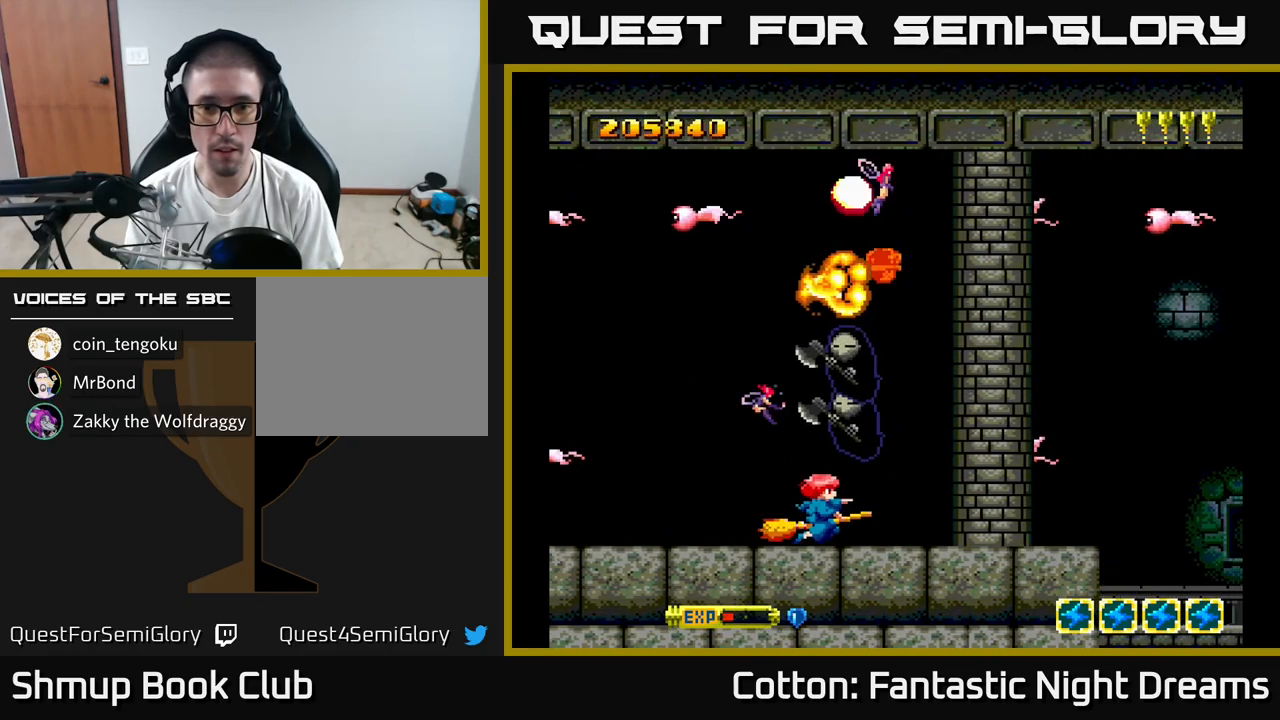
{"buttons": ["Y", "DPAD_UP", "DPAD_RIGHT"], "right_stick": "center", "events": [[117, "DPAD_RIGHT", "up"], [267, "DPAD_RIGHT", "down"], [333, "DPAD_RIGHT", "up"], [433, "DPAD_UP", "down"], [483, "DPAD_RIGHT", "down"]]}
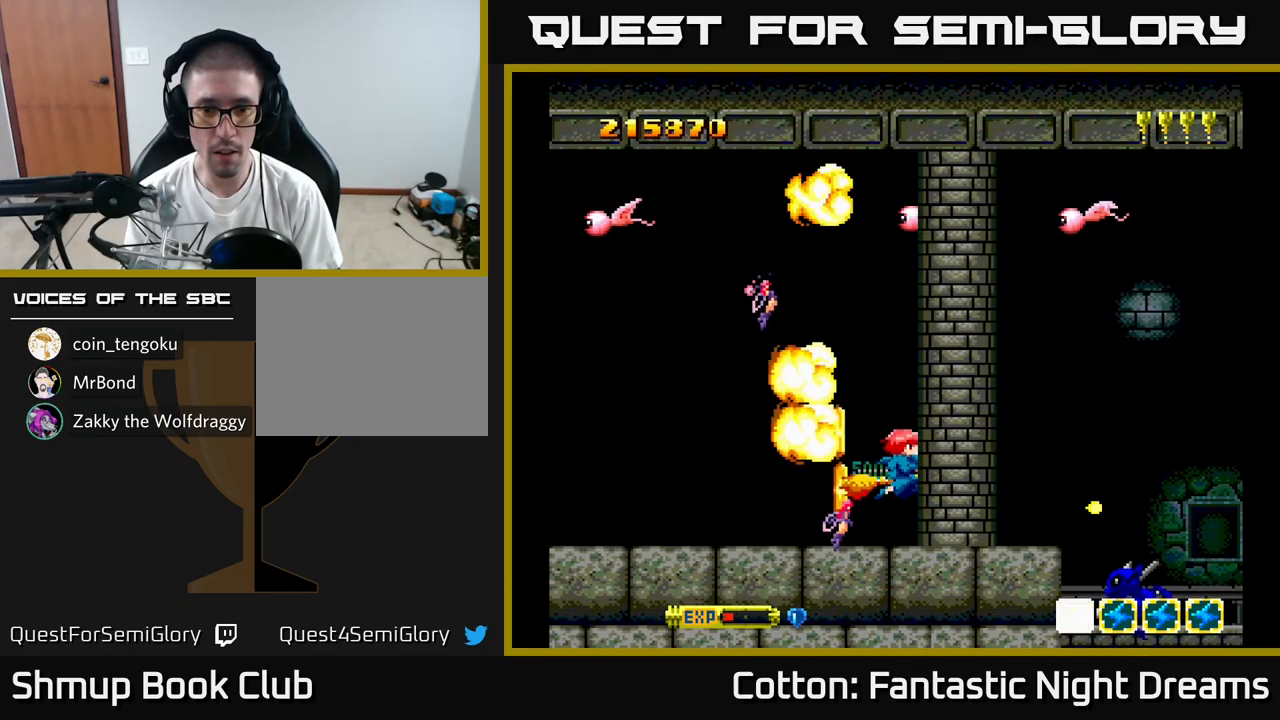
{"buttons": ["DPAD_DOWN", "DPAD_LEFT"], "right_stick": "center"}
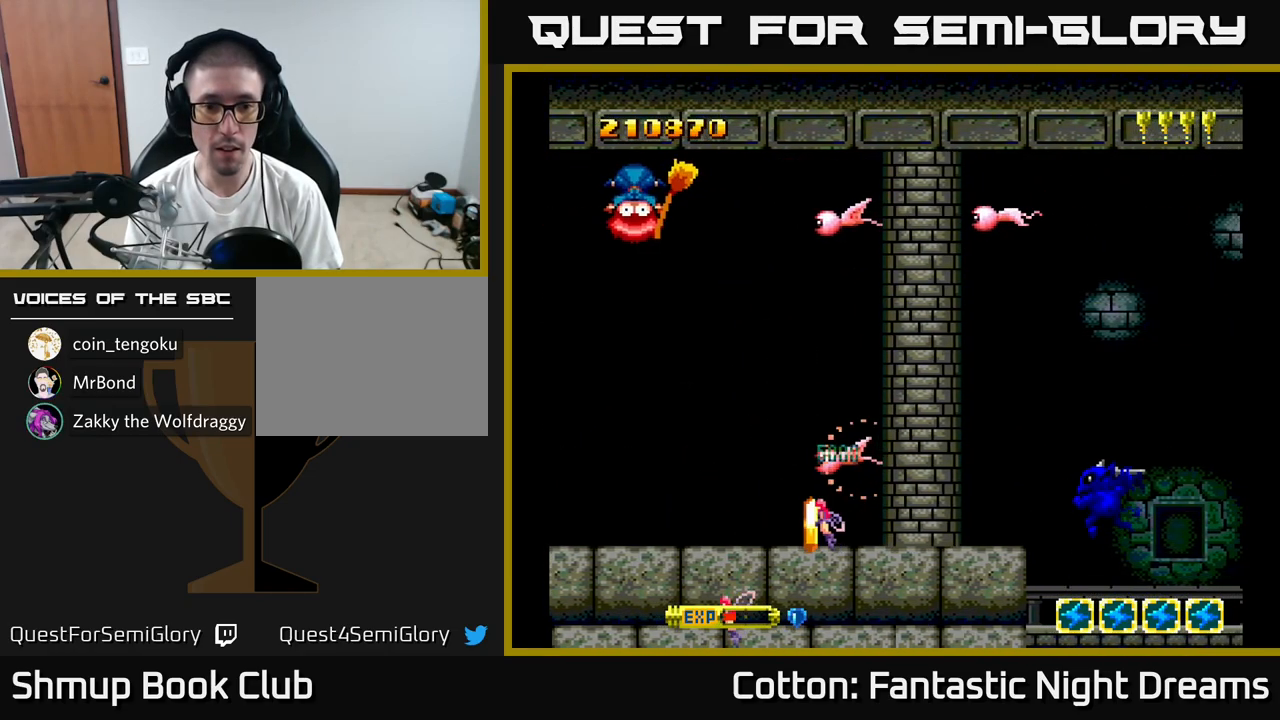
{"buttons": ["Y"], "right_stick": "center", "events": [[17, "Y", "down"], [33, "DPAD_LEFT", "up"], [117, "DPAD_RIGHT", "down"], [150, "DPAD_DOWN", "up"], [167, "DPAD_RIGHT", "up"]]}
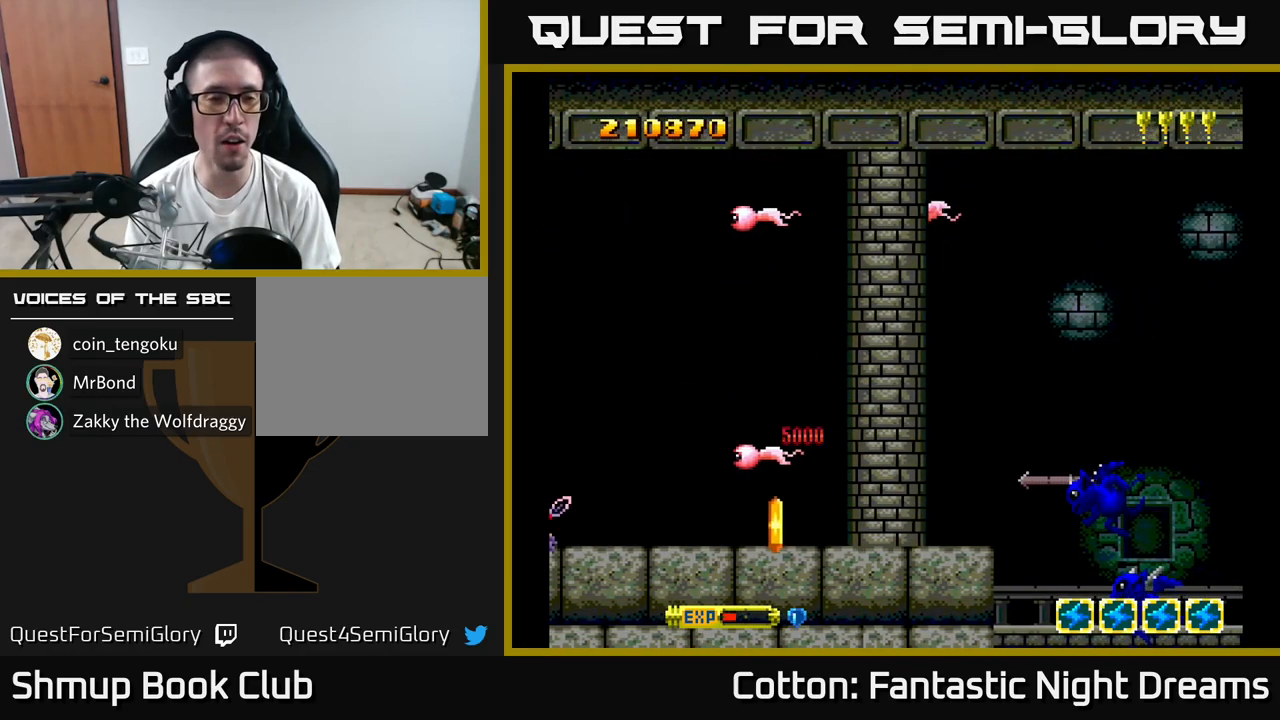
{"buttons": ["Y"], "right_stick": "center", "events": [[33, "Y", "up"], [133, "Y", "down"], [317, "DPAD_LEFT", "down"], [450, "DPAD_LEFT", "up"]]}
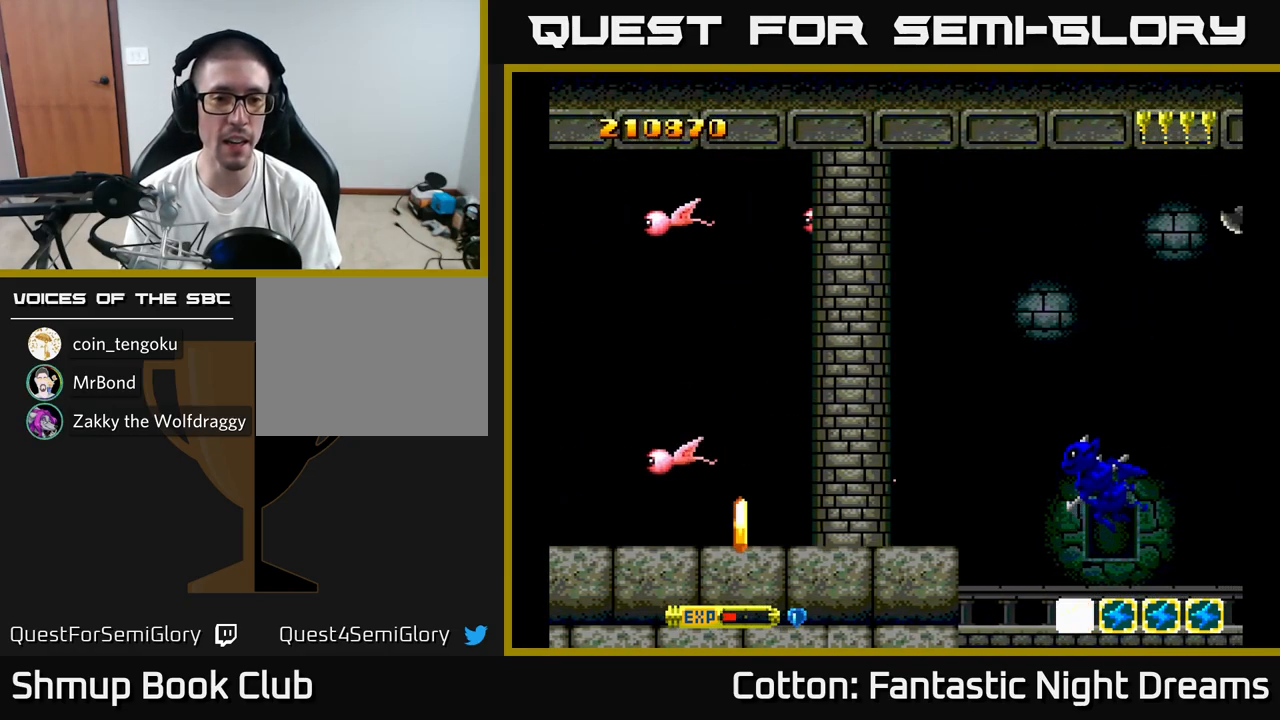
{"buttons": ["Y"], "right_stick": "center", "events": [[150, "DPAD_LEFT", "down"], [333, "Y", "up"], [400, "DPAD_LEFT", "up"], [483, "Y", "down"]]}
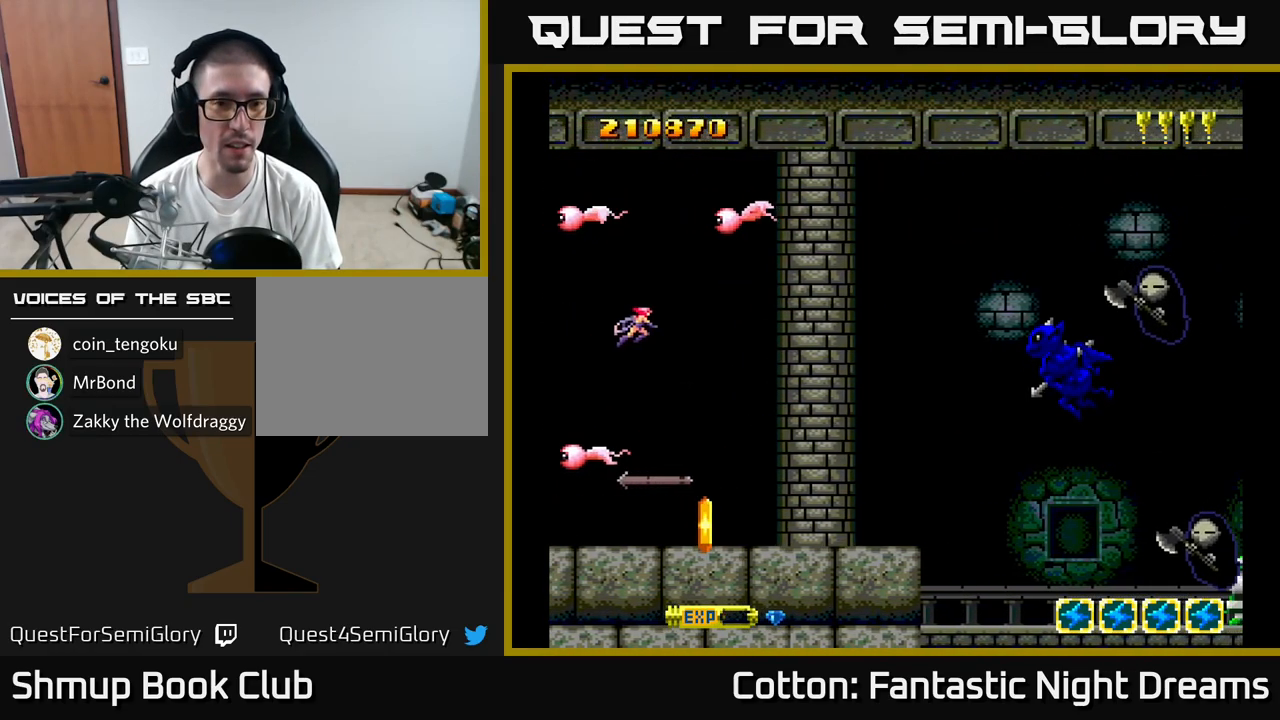
{"buttons": ["DPAD_LEFT"], "right_stick": "center", "events": [[67, "DPAD_LEFT", "down"], [400, "Y", "up"]]}
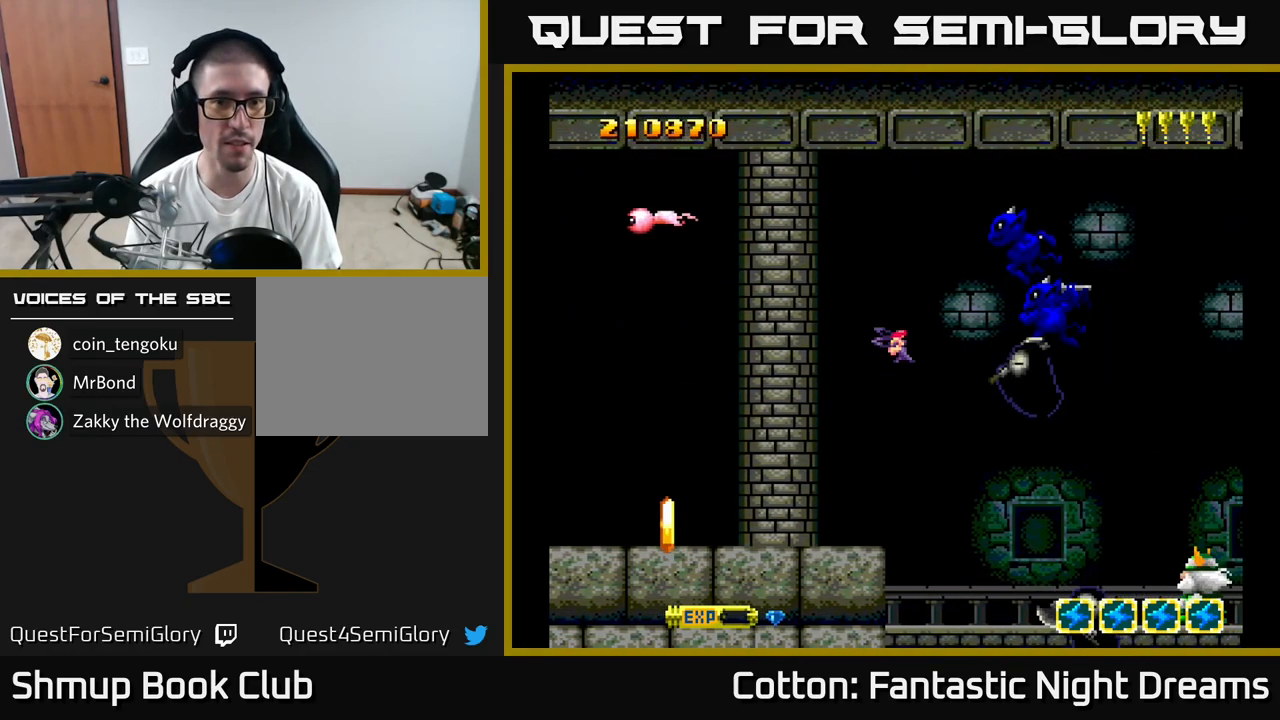
{"buttons": ["DPAD_LEFT"], "right_stick": "center", "events": []}
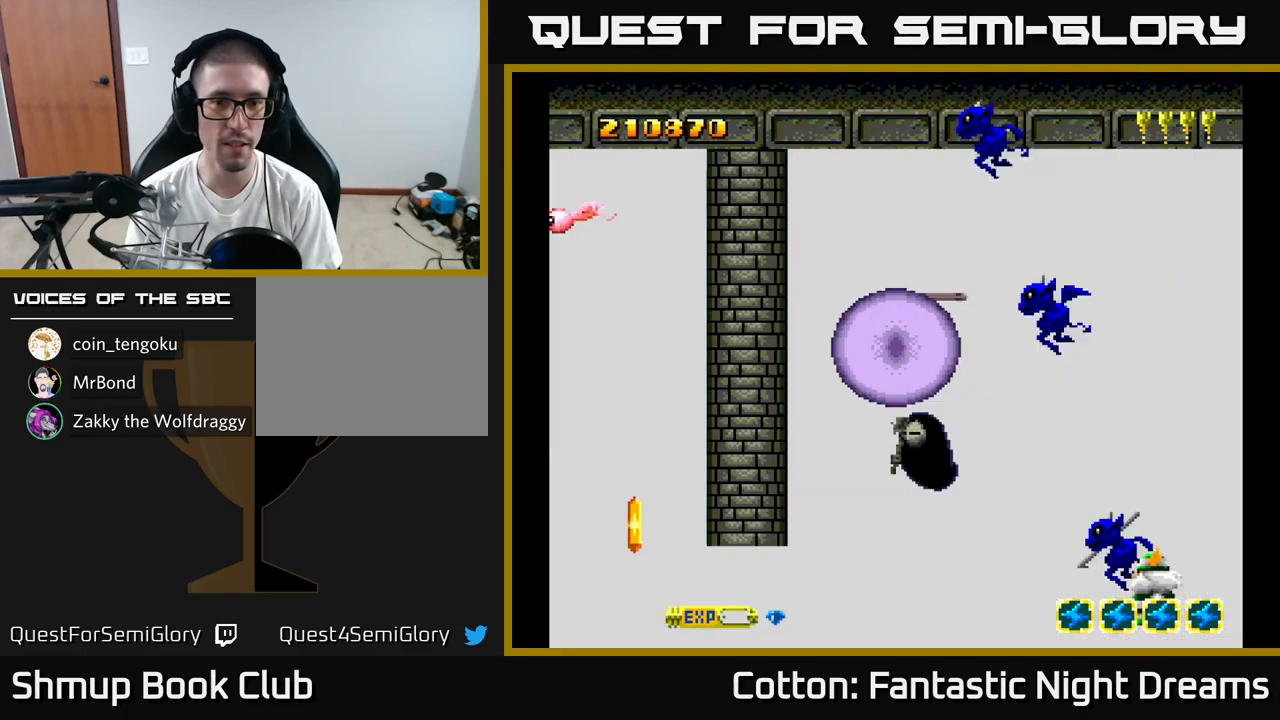
{"buttons": ["Y", "DPAD_DOWN", "DPAD_LEFT"], "right_stick": "center", "events": [[117, "Y", "down"], [284, "DPAD_DOWN", "down"], [317, "DPAD_LEFT", "up"], [450, "DPAD_LEFT", "down"]]}
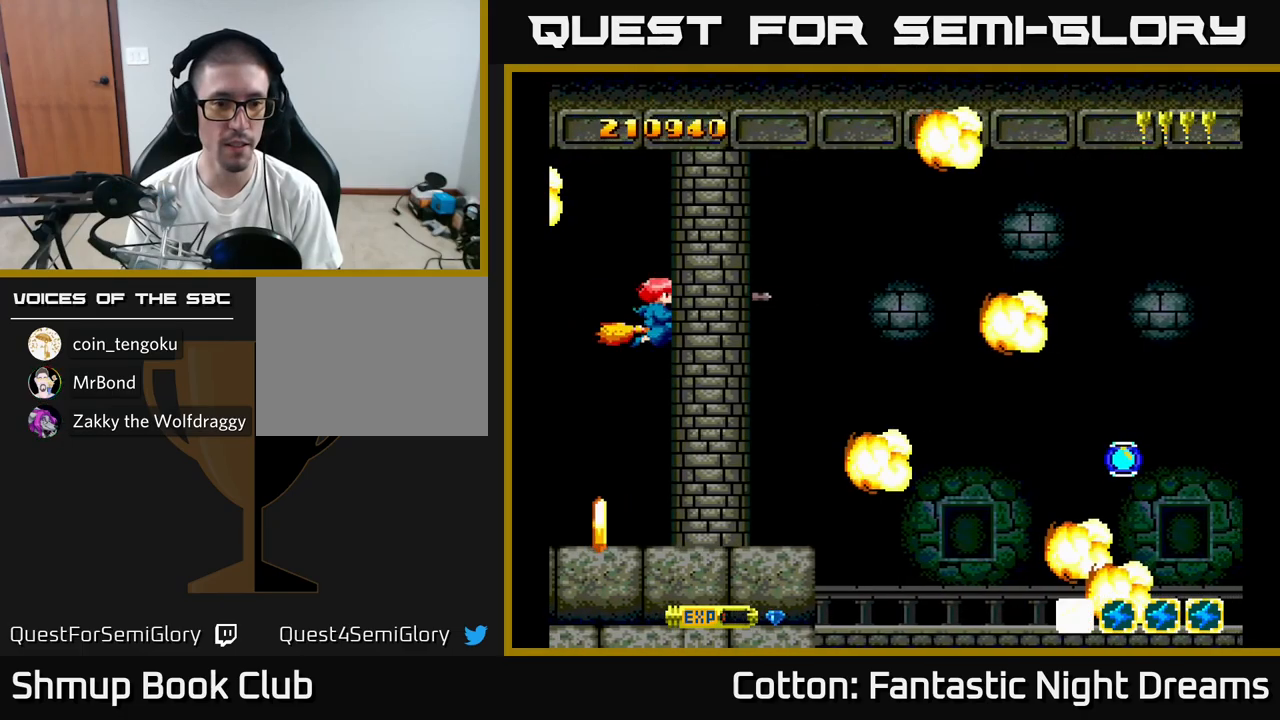
{"buttons": ["Y", "DPAD_DOWN", "DPAD_RIGHT"], "right_stick": "center", "events": [[117, "DPAD_LEFT", "up"], [200, "DPAD_RIGHT", "down"], [250, "Y", "up"], [417, "Y", "down"]]}
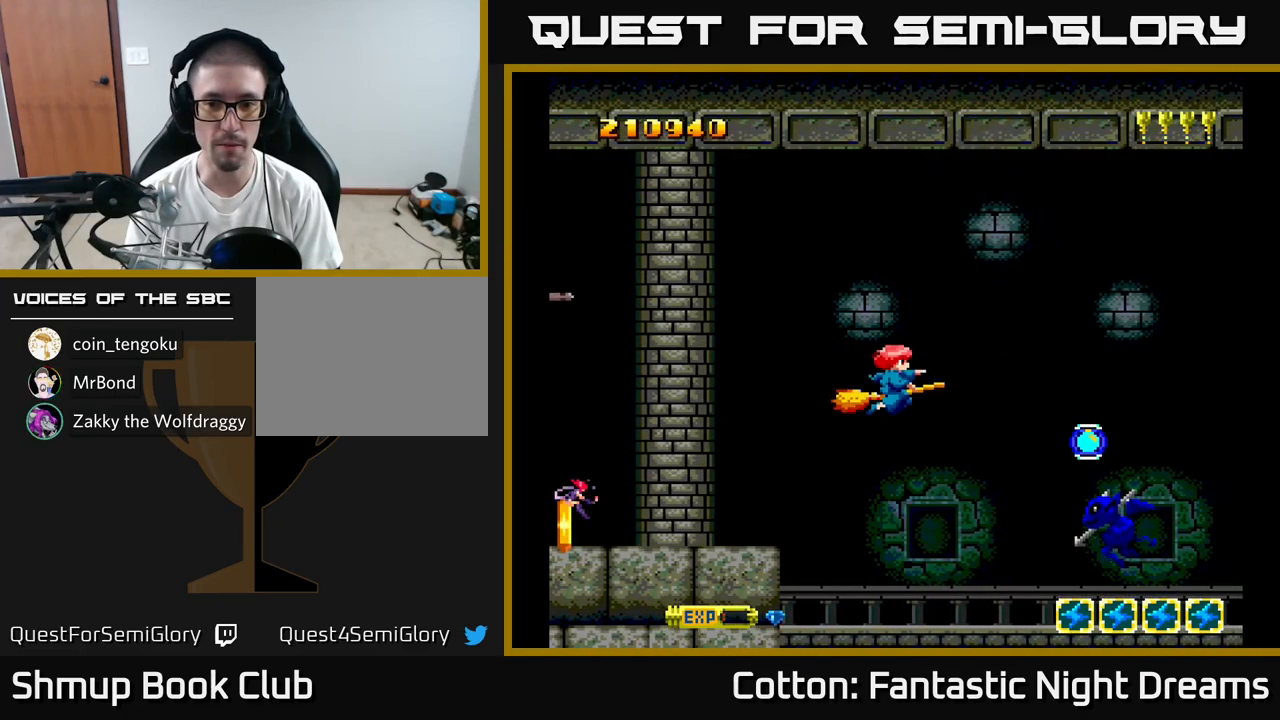
{"buttons": ["Y", "DPAD_DOWN"], "right_stick": "center", "events": [[267, "DPAD_DOWN", "up"], [350, "DPAD_UP", "down"], [384, "DPAD_RIGHT", "up"], [417, "DPAD_UP", "up"], [450, "DPAD_DOWN", "down"]]}
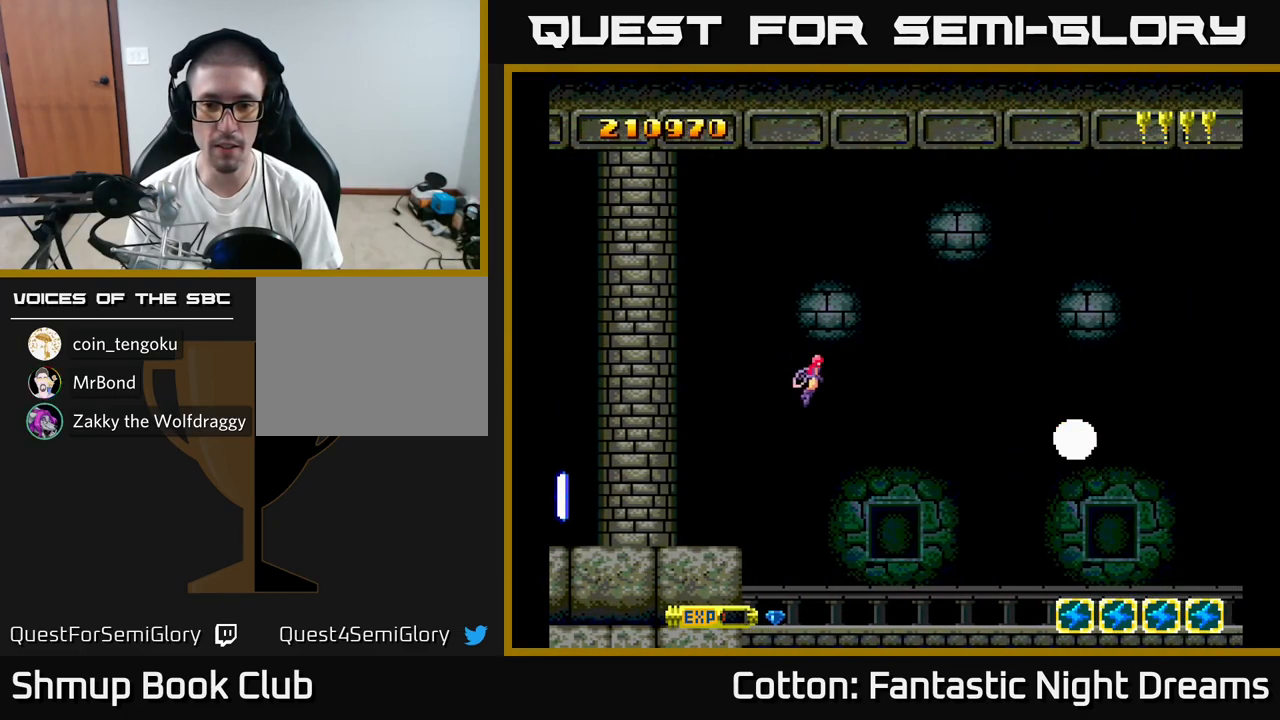
{"buttons": ["DPAD_DOWN"], "right_stick": "center", "events": [[100, "DPAD_DOWN", "up"], [100, "DPAD_LEFT", "down"], [117, "DPAD_UP", "down"], [334, "DPAD_UP", "up"], [434, "DPAD_DOWN", "down"], [434, "DPAD_LEFT", "up"], [467, "Y", "up"]]}
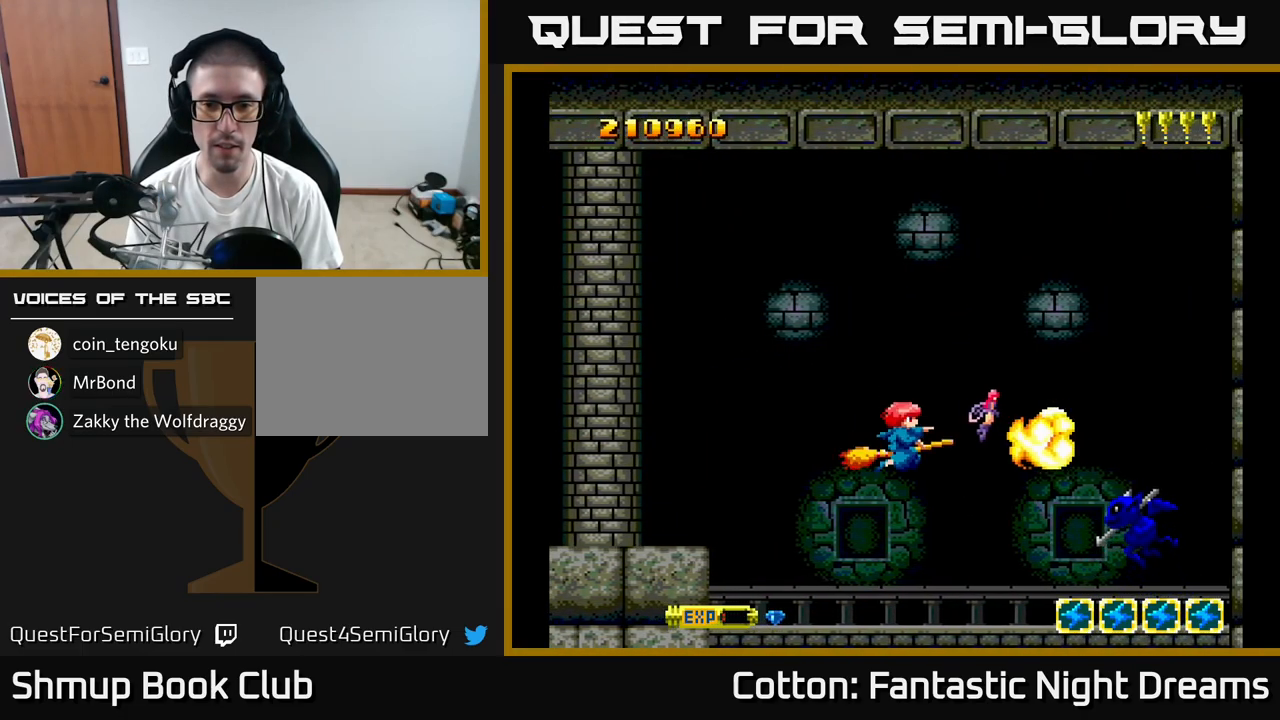
{"buttons": ["Y", "DPAD_DOWN"], "right_stick": "center", "events": [[17, "Y", "down"], [100, "DPAD_RIGHT", "down"], [167, "DPAD_DOWN", "up"], [217, "DPAD_UP", "down"], [234, "DPAD_RIGHT", "up"], [450, "DPAD_UP", "up"], [500, "DPAD_DOWN", "down"]]}
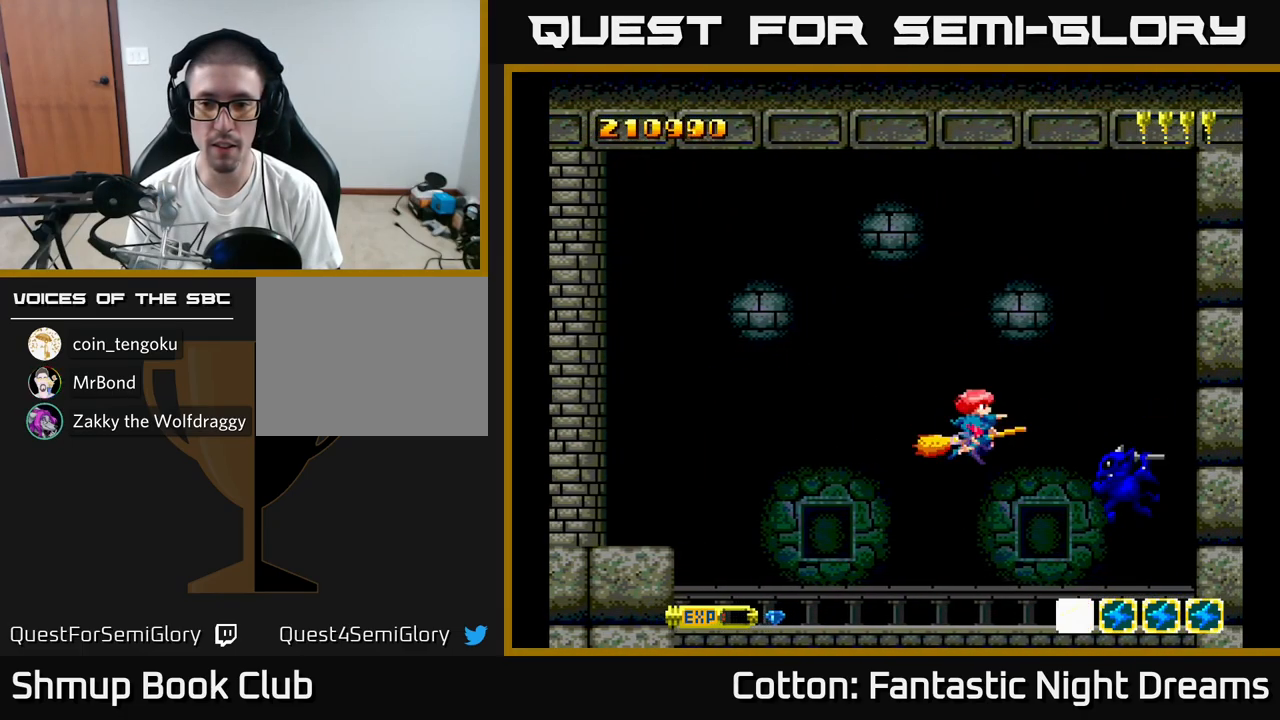
{"buttons": ["DPAD_UP"], "right_stick": "center", "events": [[200, "DPAD_DOWN", "up"], [200, "DPAD_LEFT", "down"], [367, "DPAD_UP", "down"], [434, "Y", "up"], [450, "DPAD_LEFT", "up"]]}
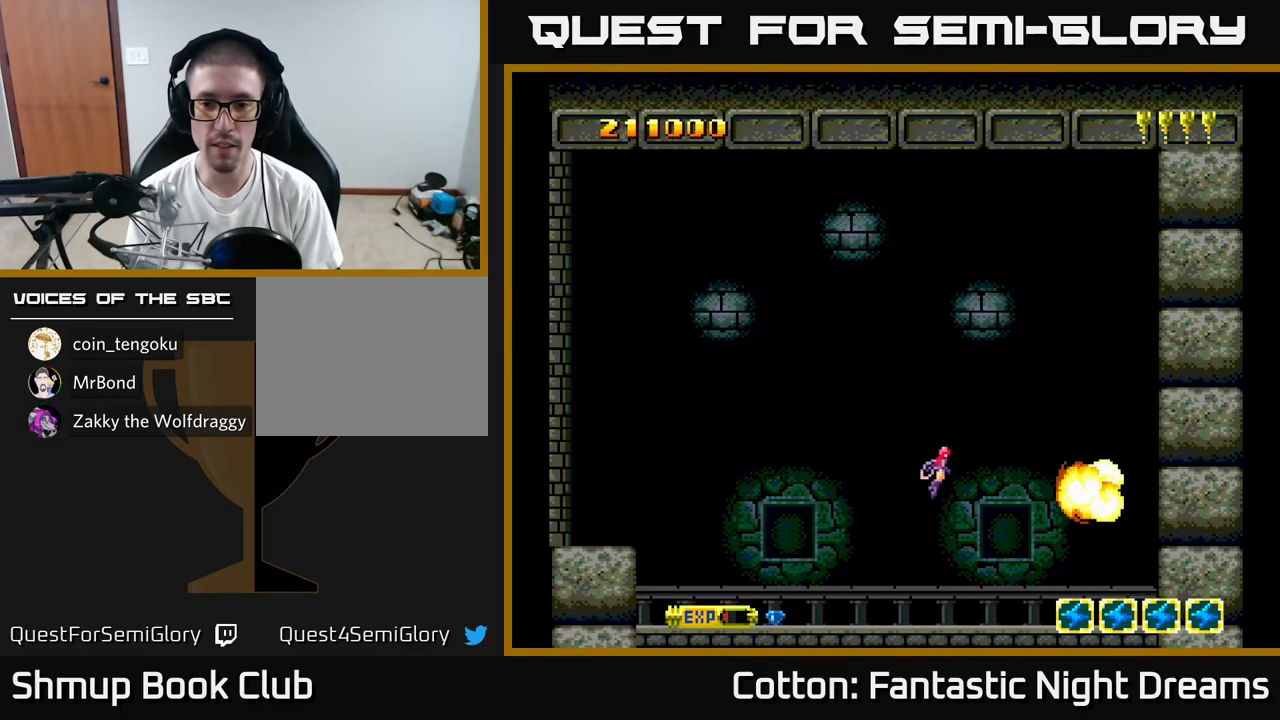
{"buttons": ["B", "Y", "DPAD_LEFT"], "right_stick": "center", "events": [[17, "DPAD_RIGHT", "down"], [100, "Y", "down"], [167, "DPAD_RIGHT", "up"], [200, "DPAD_UP", "up"], [300, "DPAD_DOWN", "down"], [384, "DPAD_LEFT", "down"], [400, "B", "down"], [417, "DPAD_DOWN", "up"]]}
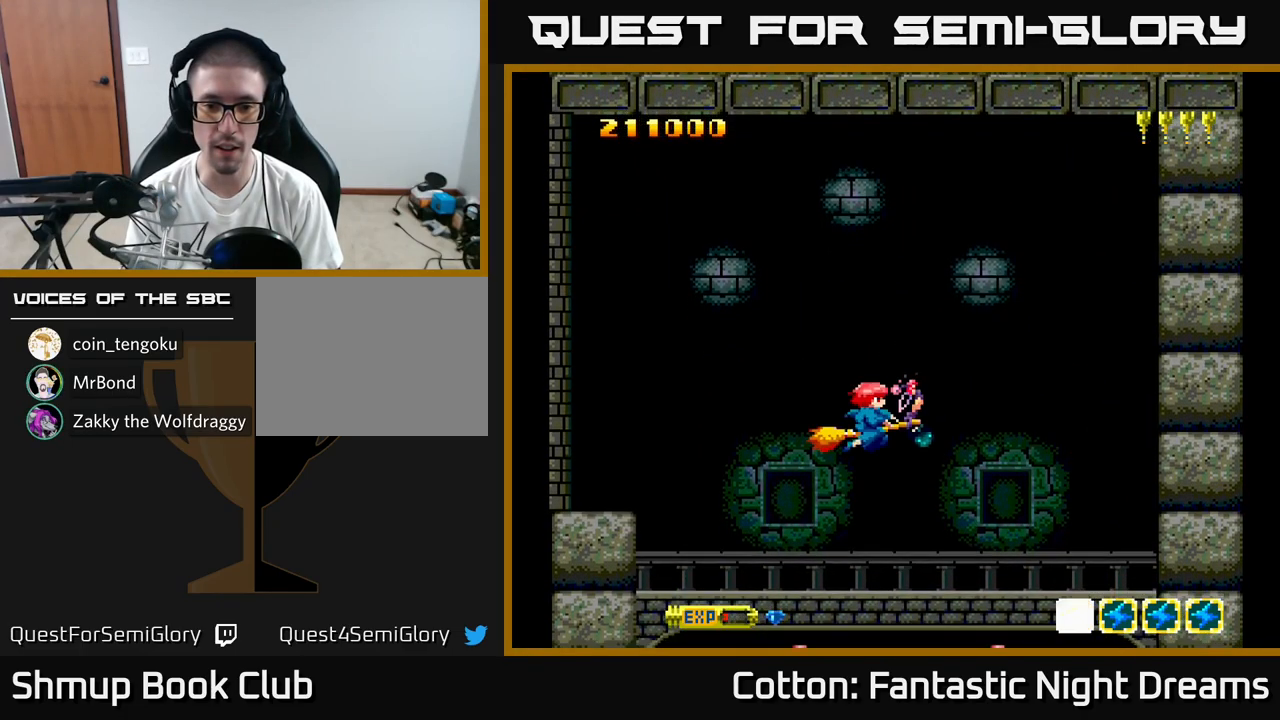
{"buttons": ["B", "Y", "DPAD_LEFT"], "right_stick": "center", "events": [[67, "DPAD_LEFT", "up"], [417, "DPAD_LEFT", "down"]]}
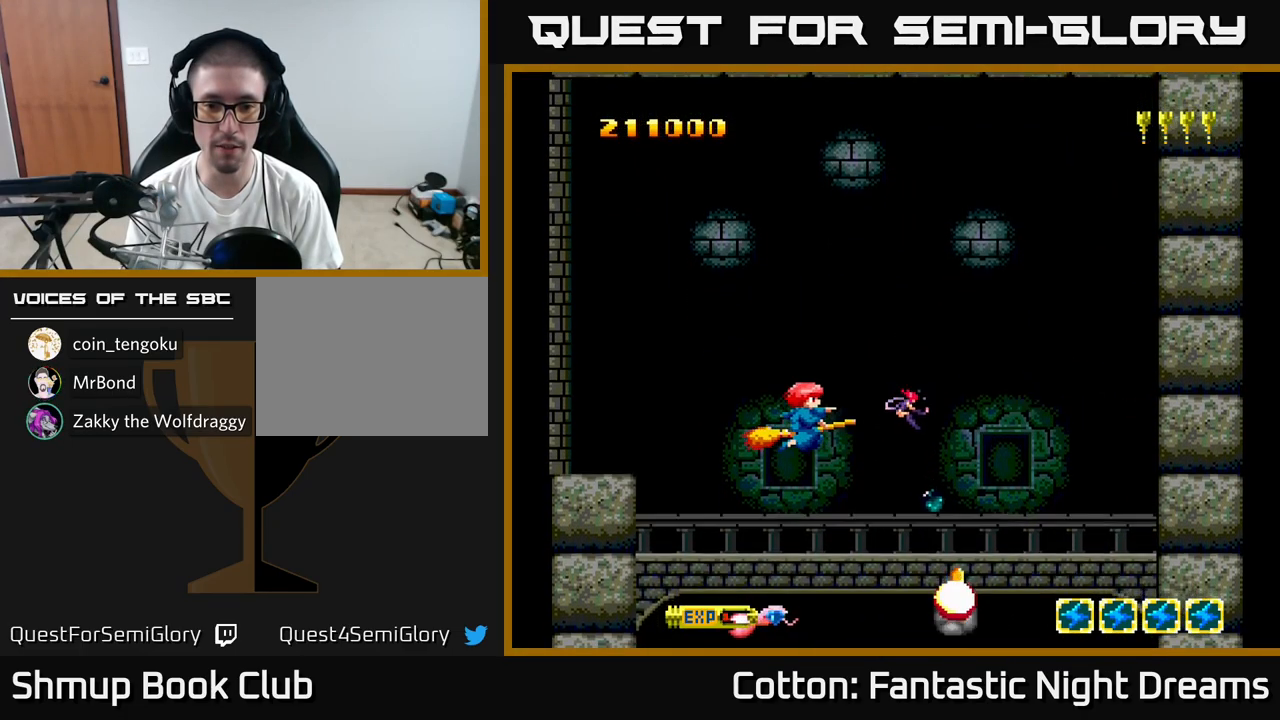
{"buttons": ["B", "Y", "DPAD_RIGHT"], "right_stick": "center", "events": [[67, "DPAD_DOWN", "down"], [117, "DPAD_LEFT", "up"], [184, "DPAD_DOWN", "up"], [200, "DPAD_LEFT", "down"], [234, "DPAD_UP", "down"], [284, "DPAD_LEFT", "up"], [284, "DPAD_UP", "up"], [484, "DPAD_RIGHT", "down"]]}
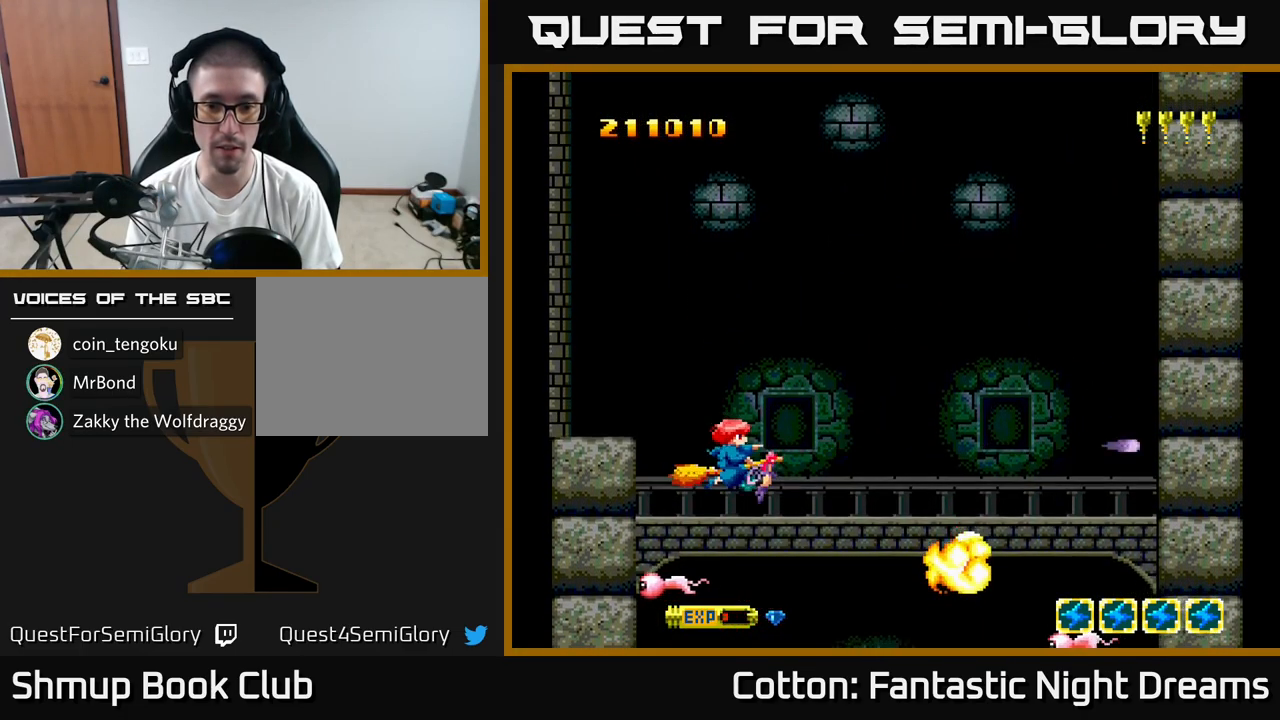
{"buttons": ["B", "Y", "DPAD_UP", "DPAD_LEFT"], "right_stick": "center", "events": [[50, "B", "up"], [184, "DPAD_DOWN", "down"], [234, "B", "down"], [350, "DPAD_DOWN", "up"], [367, "DPAD_RIGHT", "up"], [383, "DPAD_UP", "down"], [450, "DPAD_LEFT", "down"]]}
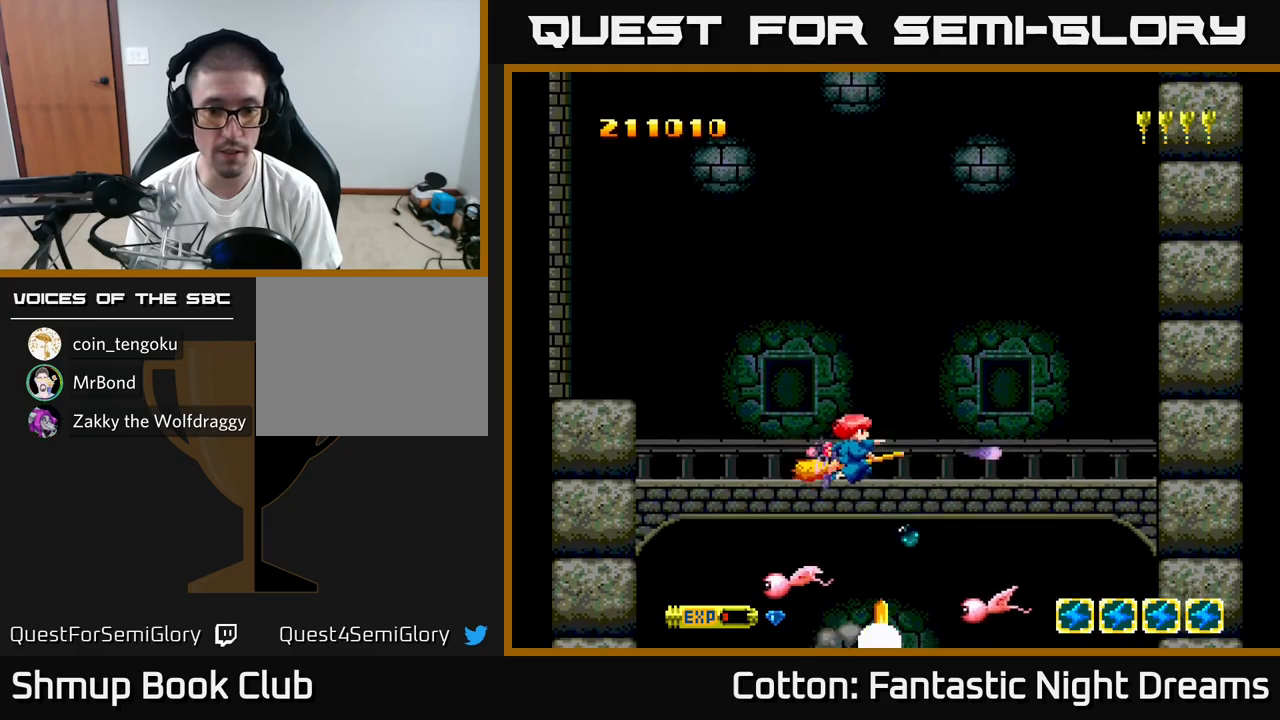
{"buttons": ["B", "Y"], "right_stick": "center", "events": [[33, "DPAD_UP", "up"], [166, "DPAD_DOWN", "down"], [266, "DPAD_LEFT", "up"], [283, "DPAD_LEFT", "down"], [333, "DPAD_LEFT", "up"], [416, "DPAD_RIGHT", "down"], [483, "DPAD_DOWN", "up"], [500, "DPAD_RIGHT", "up"]]}
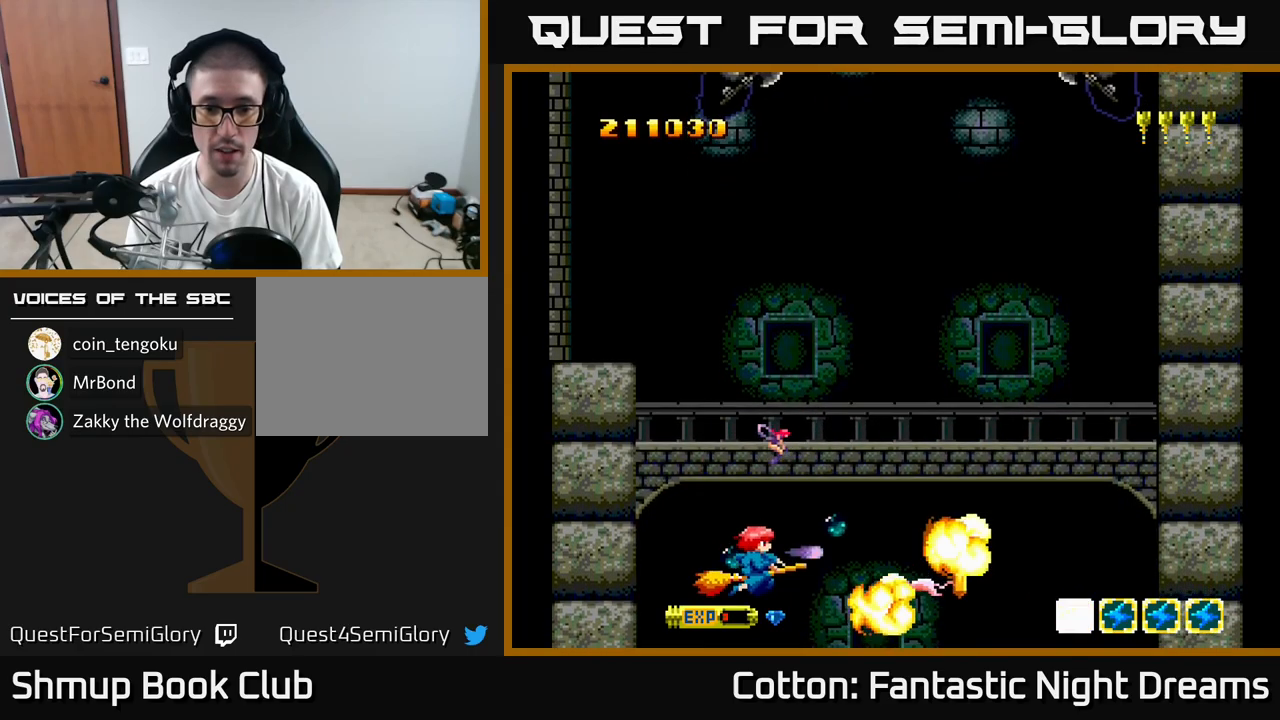
{"buttons": ["B", "Y", "DPAD_DOWN"], "right_stick": "center", "events": [[400, "DPAD_RIGHT", "down"], [450, "DPAD_DOWN", "down"], [466, "DPAD_RIGHT", "up"]]}
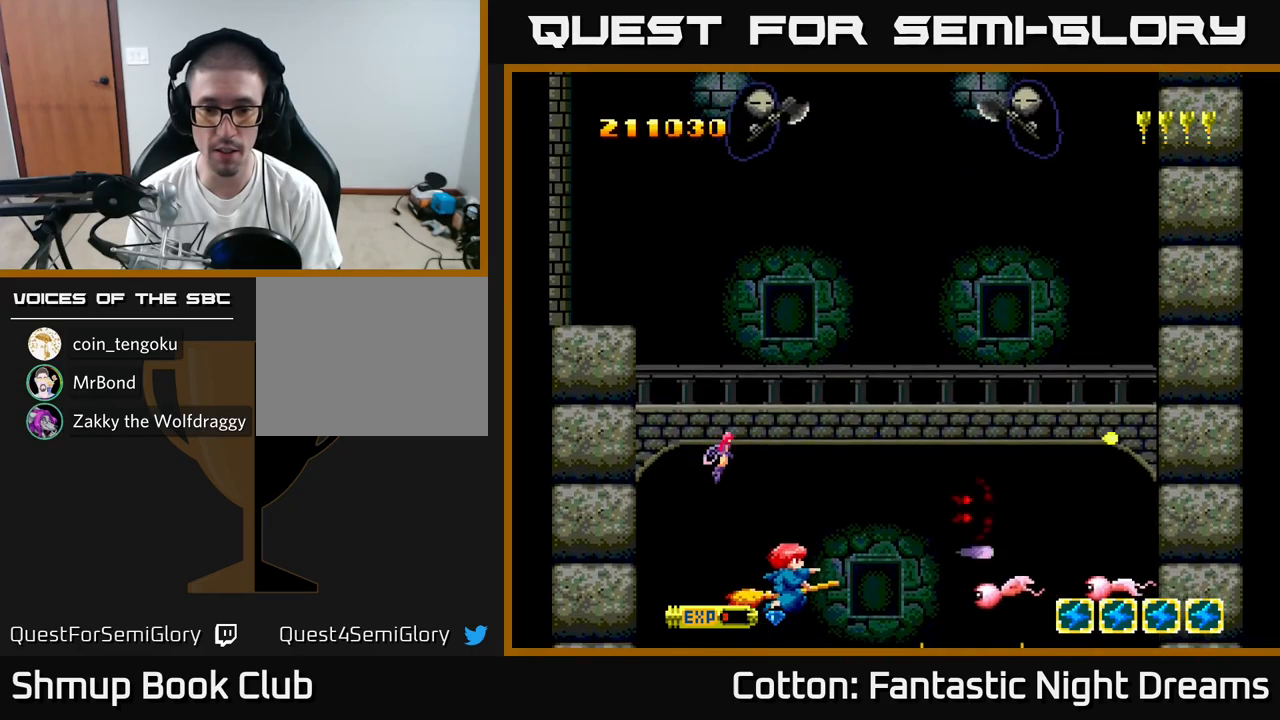
{"buttons": ["B", "Y", "DPAD_RIGHT"], "right_stick": "center", "events": [[116, "DPAD_DOWN", "up"], [133, "DPAD_RIGHT", "down"], [150, "DPAD_RIGHT", "up"], [150, "DPAD_UP", "down"], [266, "DPAD_RIGHT", "down"], [300, "DPAD_UP", "up"], [333, "DPAD_UP", "down"], [500, "DPAD_UP", "up"]]}
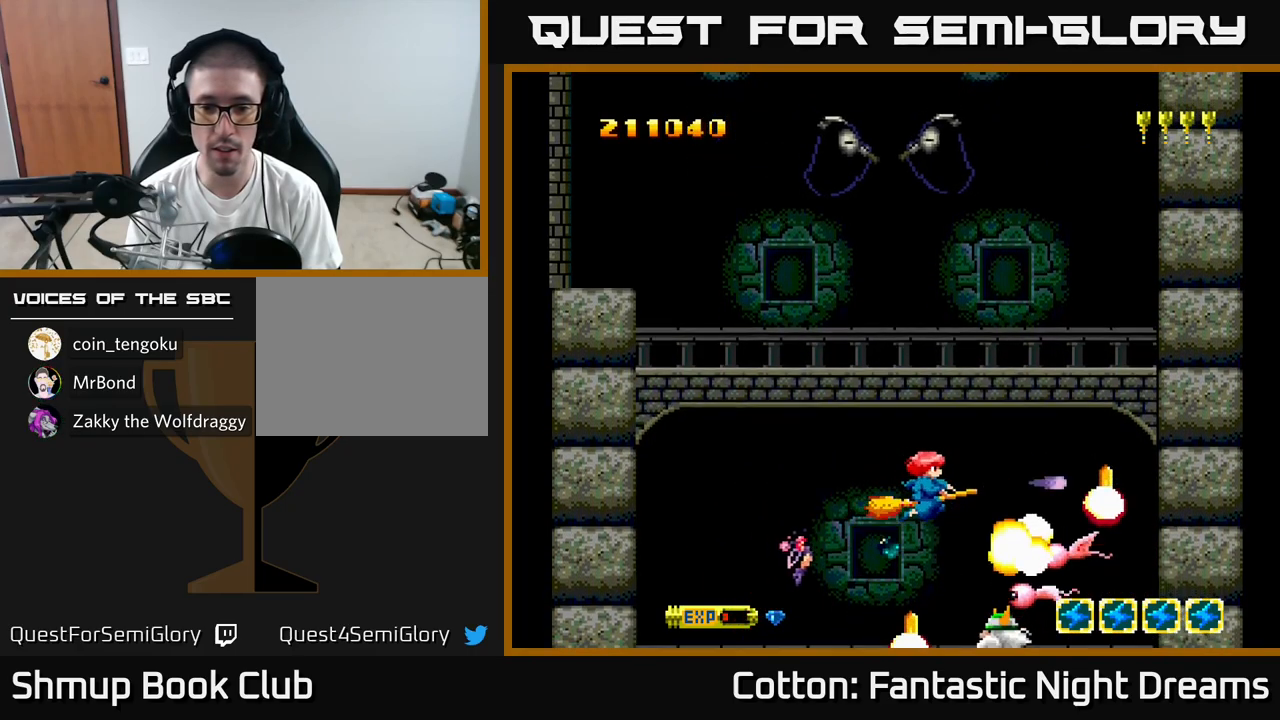
{"buttons": ["B", "Y", "DPAD_DOWN"], "right_stick": "center", "events": [[83, "DPAD_UP", "down"], [116, "DPAD_RIGHT", "up"], [166, "DPAD_UP", "up"], [233, "DPAD_LEFT", "down"], [333, "DPAD_UP", "down"], [416, "DPAD_UP", "up"], [433, "DPAD_LEFT", "up"], [450, "DPAD_DOWN", "down"]]}
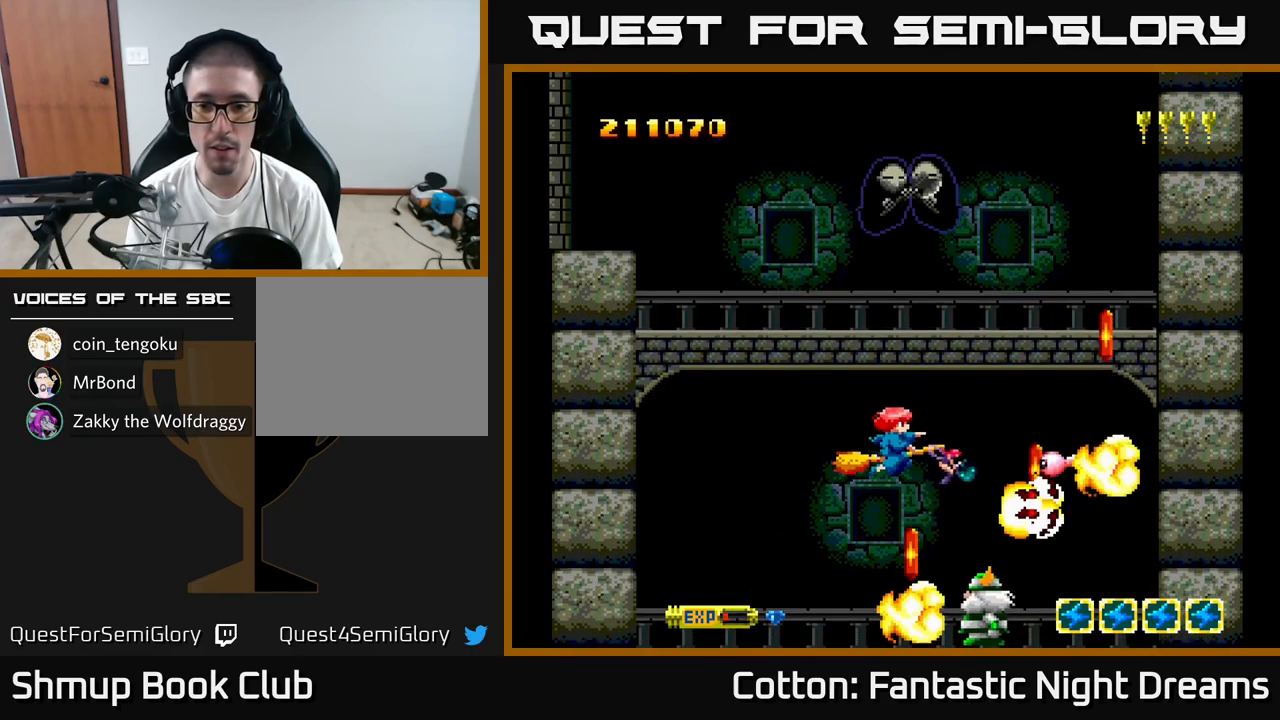
{"buttons": ["B", "Y", "DPAD_UP", "DPAD_RIGHT"], "right_stick": "center"}